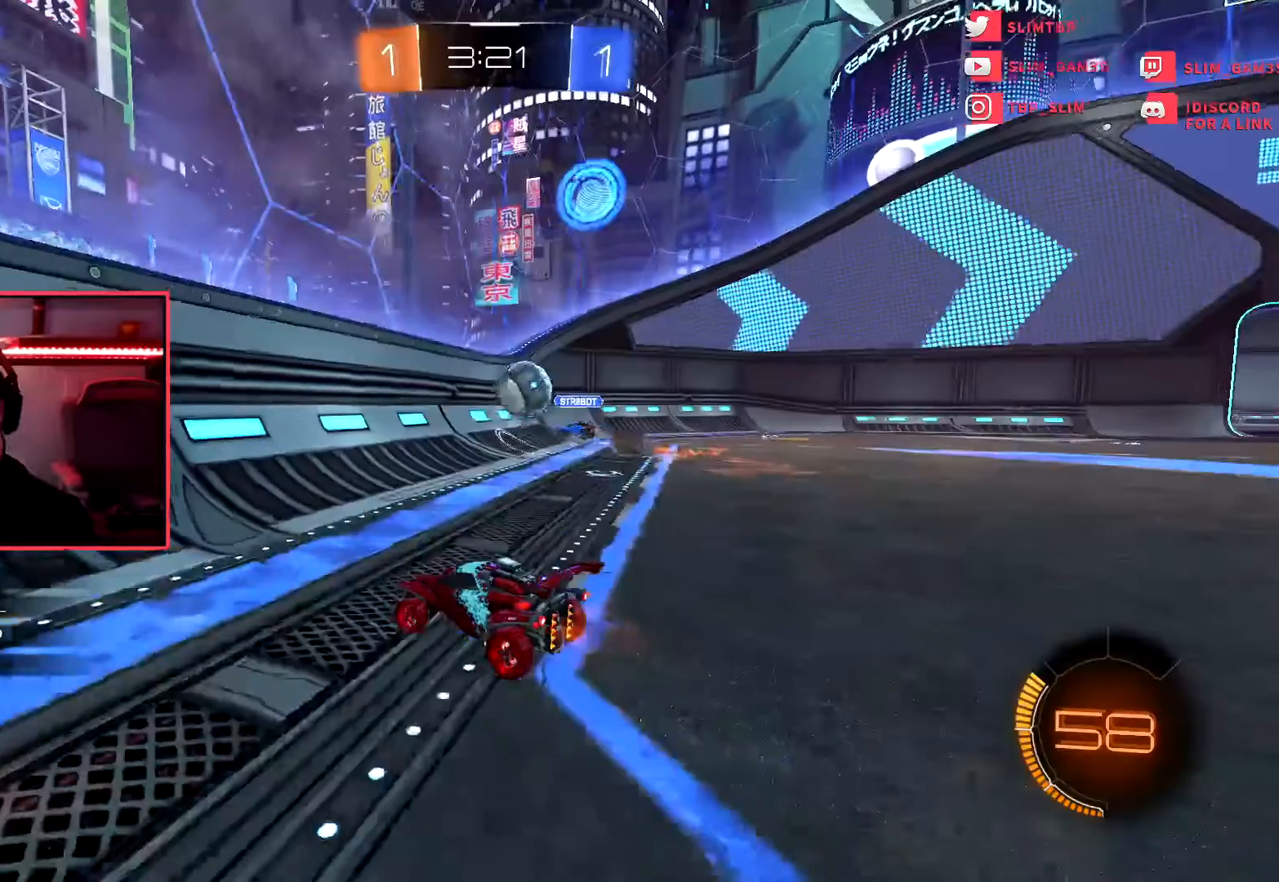
Gameplay with a controller (PlayStation layout); each line is a JSON object with the inputs held at the frame after it. "events" lists button and stick changes between this image and that frame as [ms after this image, input, new state], when the widget could be followed in between. Not read: right_stick.
{"buttons": ["R2"], "left_stick": "center", "events": [[183, "left_stick", "center"], [383, "left_stick", "down-right"], [500, "left_stick", "center"]]}
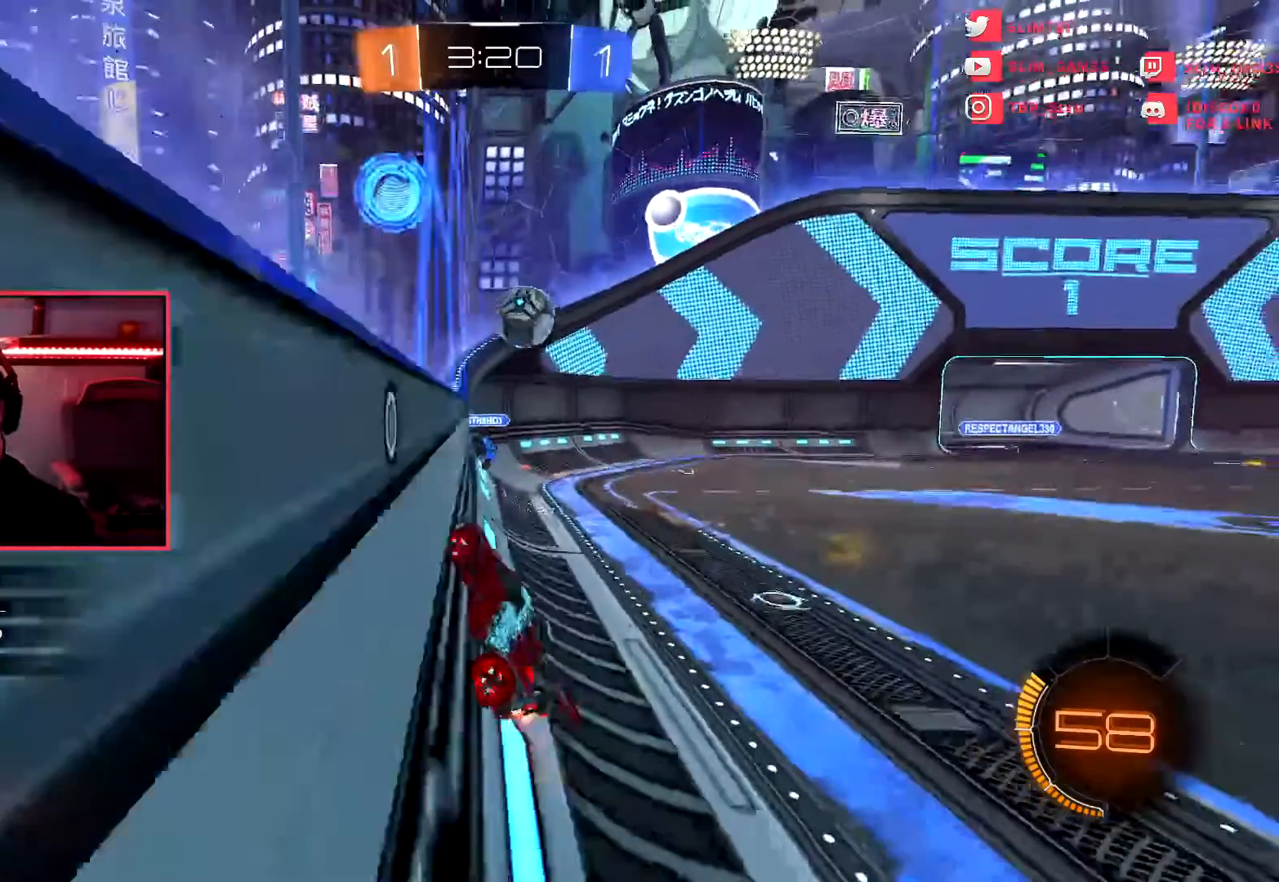
{"buttons": ["R1", "R2"], "left_stick": "center", "events": [[134, "left_stick", "right"], [150, "R1", "down"], [401, "left_stick", "center"]]}
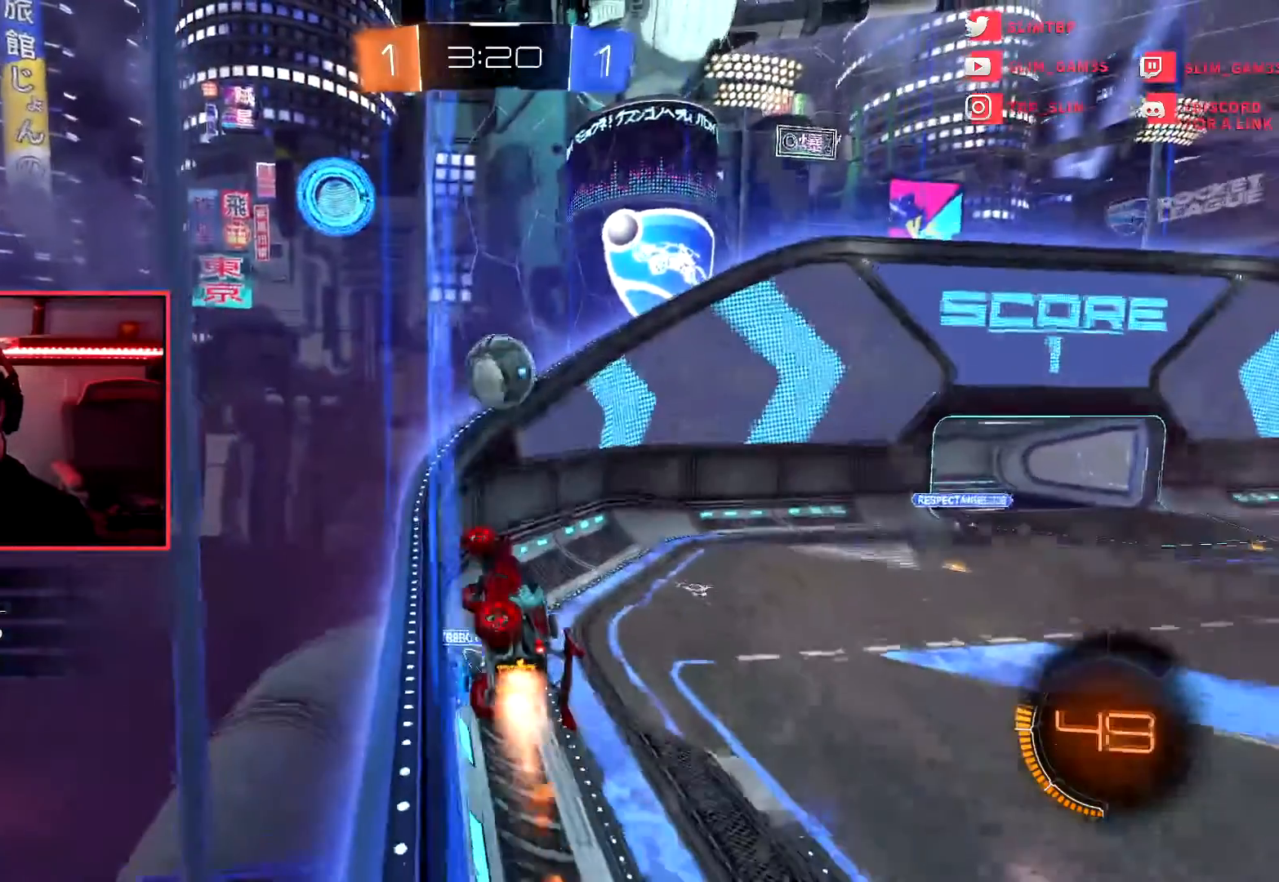
{"buttons": ["CROSS", "R1", "R2"], "left_stick": "up-right", "events": [[283, "left_stick", "right"], [400, "left_stick", "up-right"], [500, "CROSS", "down"]]}
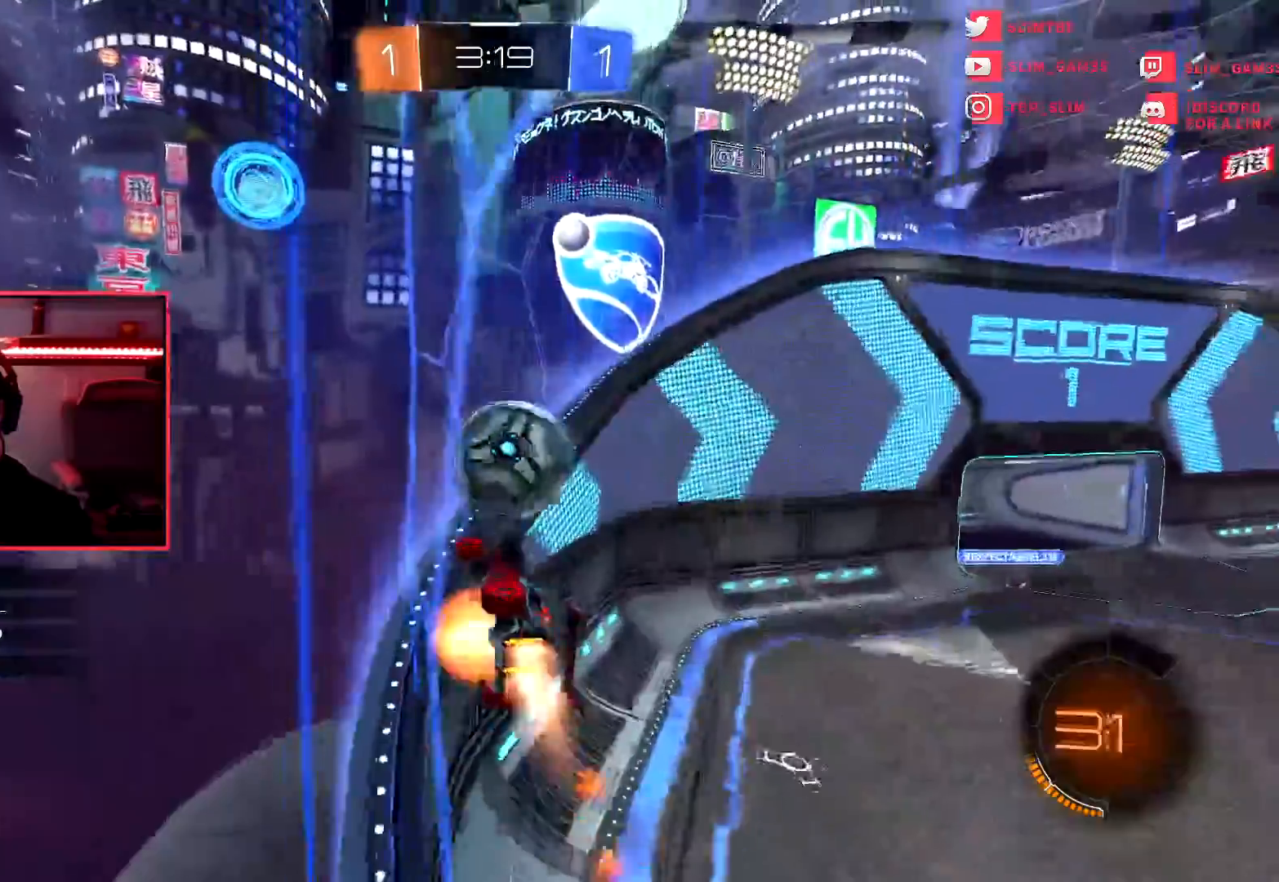
{"buttons": ["R2"], "left_stick": "center", "events": [[100, "R1", "up"], [134, "CROSS", "up"], [184, "CROSS", "down"], [300, "CROSS", "up"], [350, "CROSS", "down"], [467, "CROSS", "up"], [484, "left_stick", "center"]]}
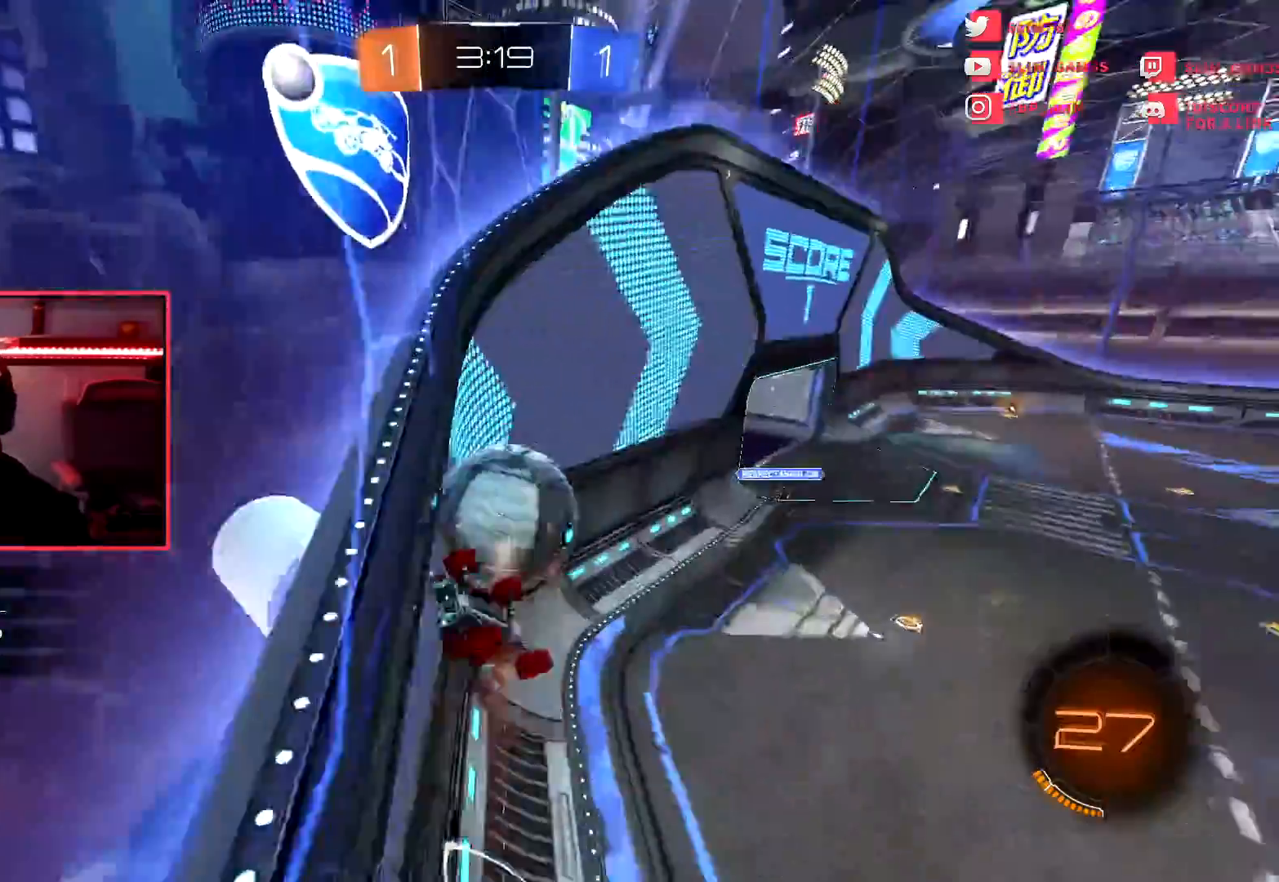
{"buttons": ["R2"], "left_stick": "right", "events": [[317, "left_stick", "right"]]}
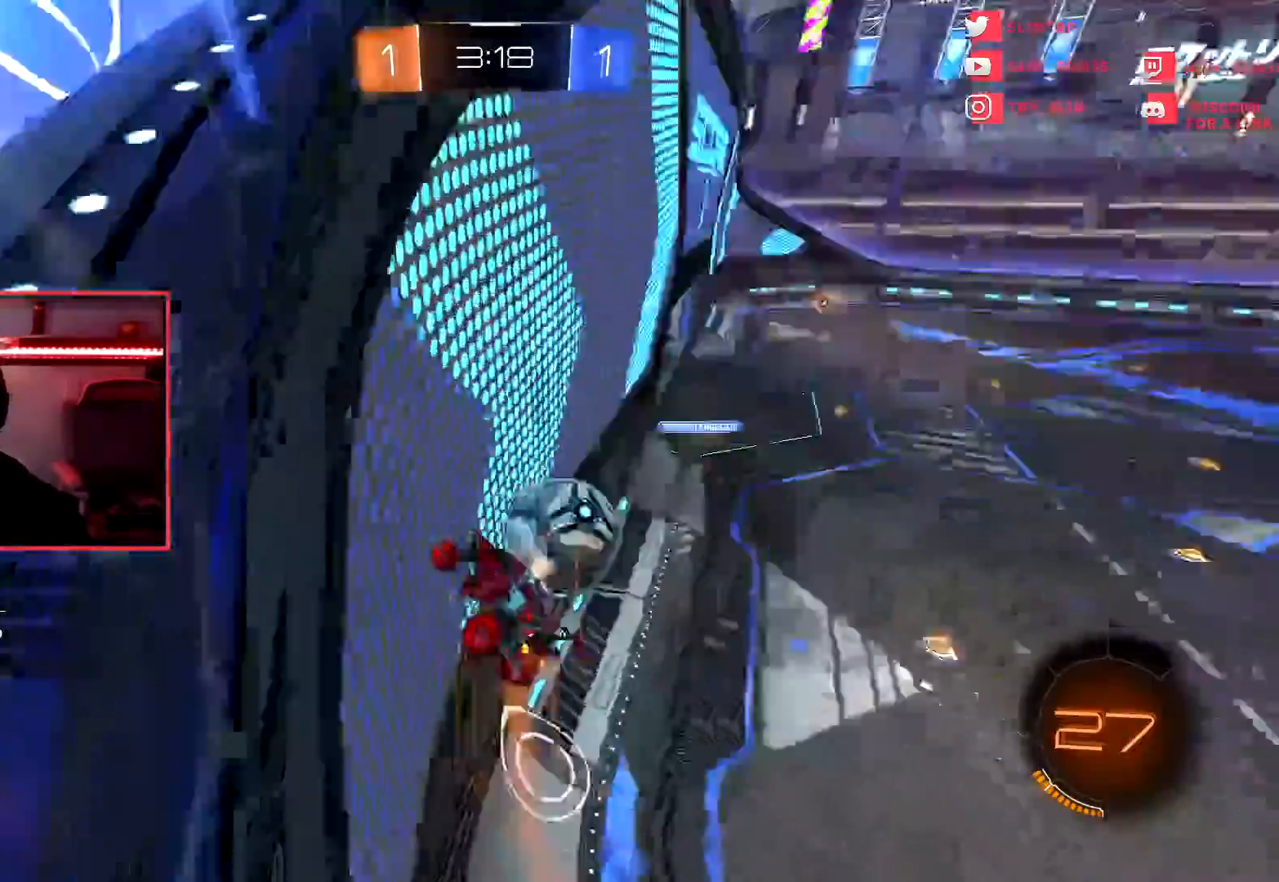
{"buttons": ["R2"], "left_stick": "right", "events": [[250, "R2", "up"], [334, "R2", "down"]]}
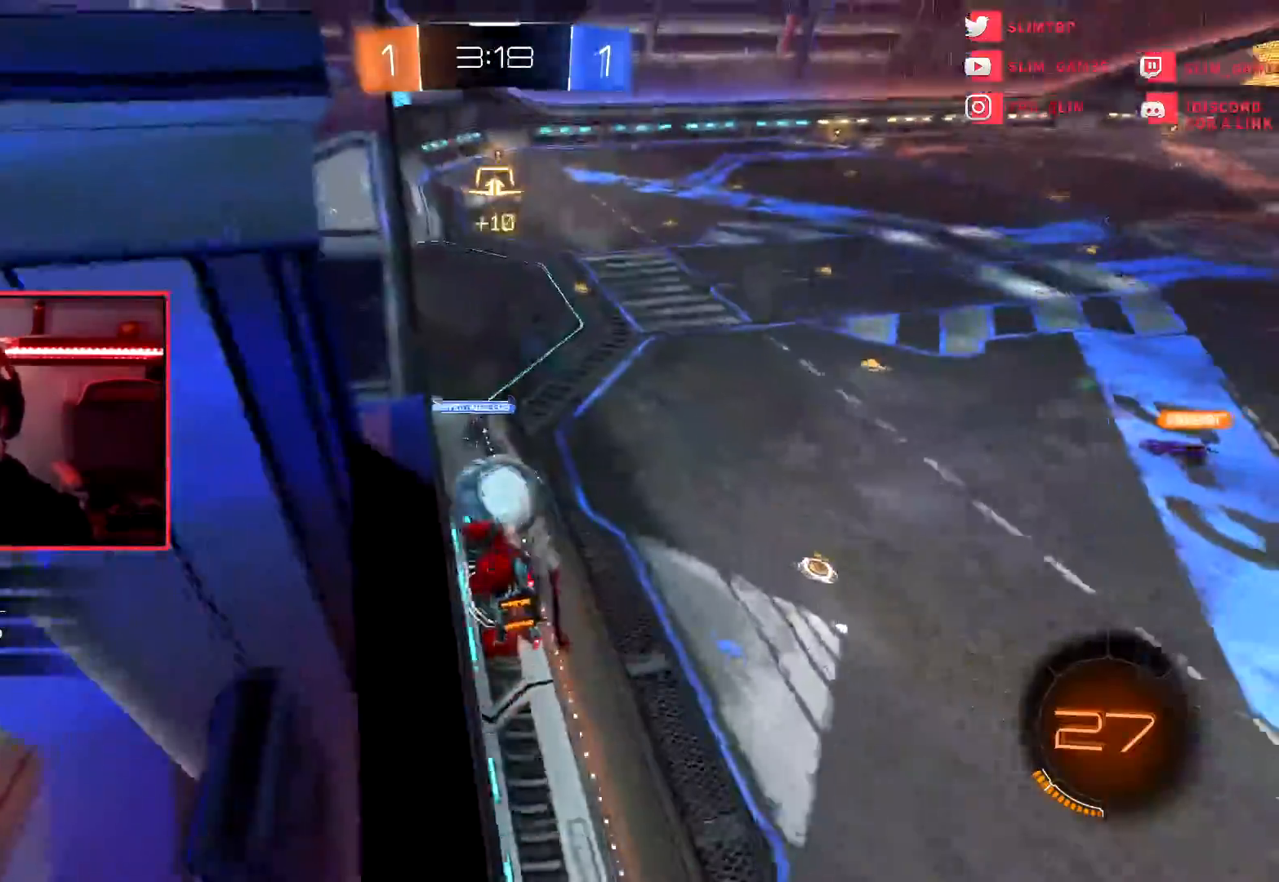
{"buttons": ["R1", "R2"], "left_stick": "center", "events": [[433, "R1", "down"], [500, "left_stick", "center"]]}
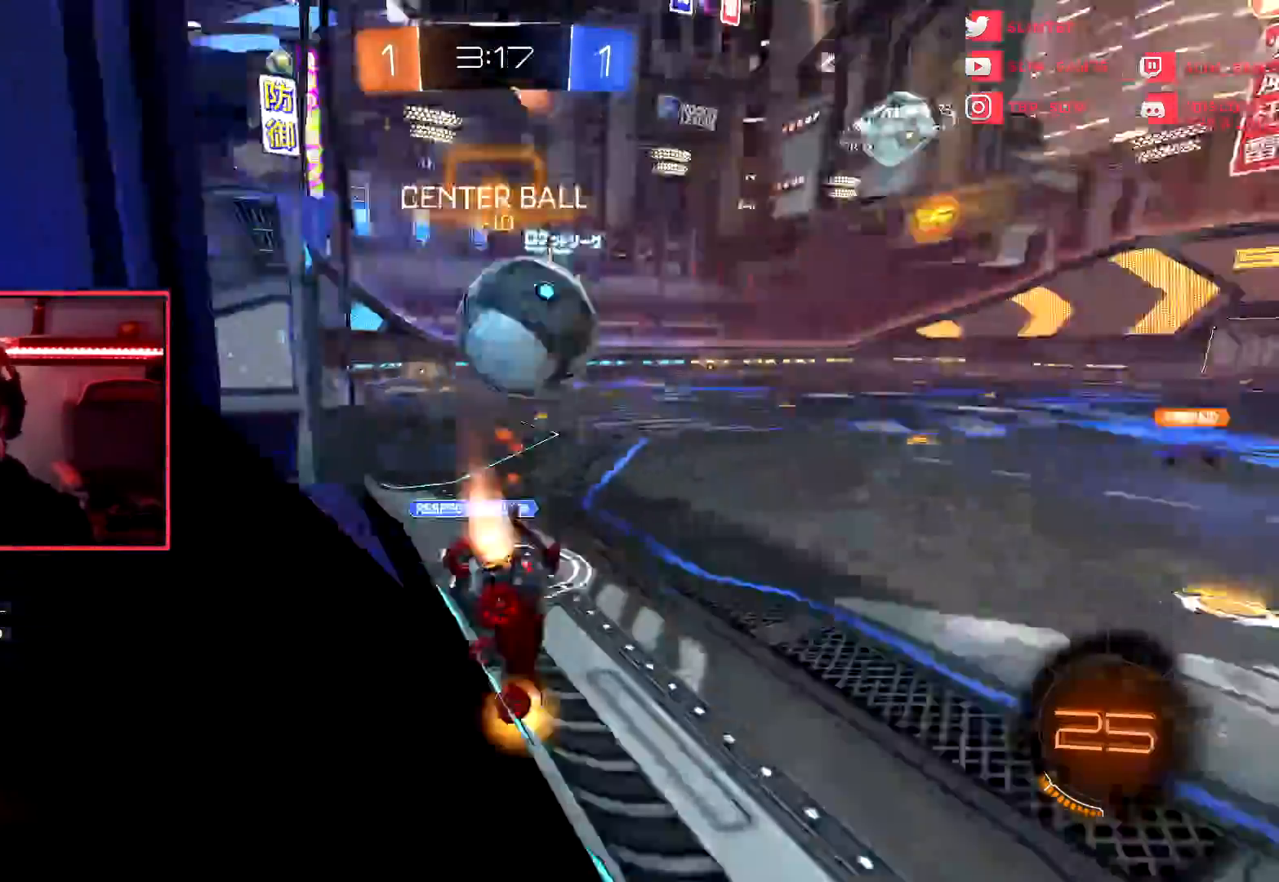
{"buttons": ["TRIANGLE", "R2"], "left_stick": "left", "events": [[134, "left_stick", "left"], [200, "R1", "up"], [200, "R2", "up"], [284, "L2", "down"], [401, "L2", "up"], [417, "TRIANGLE", "down"], [434, "R2", "down"]]}
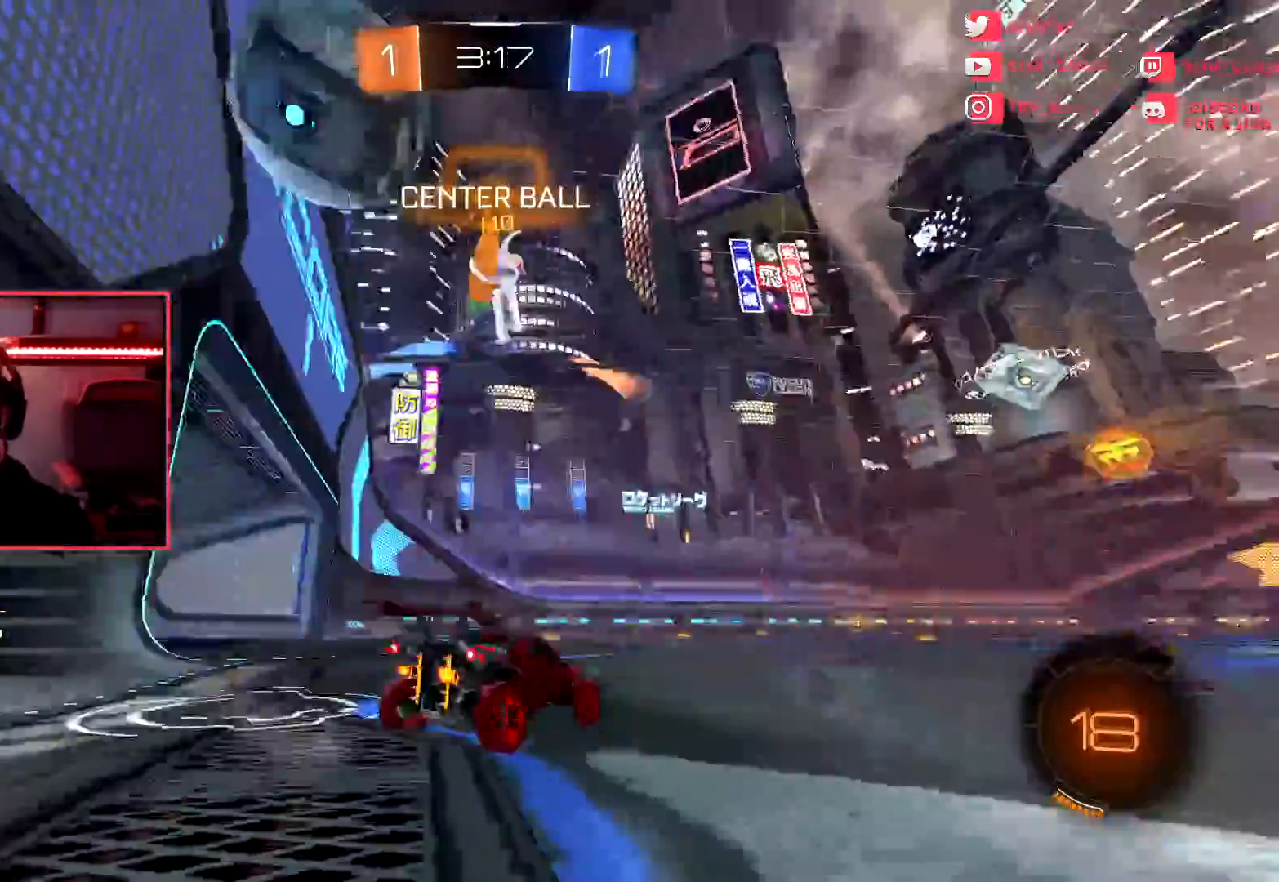
{"buttons": ["R1", "R2"], "left_stick": "right", "events": [[50, "TRIANGLE", "up"], [100, "R1", "down"], [283, "left_stick", "center"], [450, "left_stick", "right"]]}
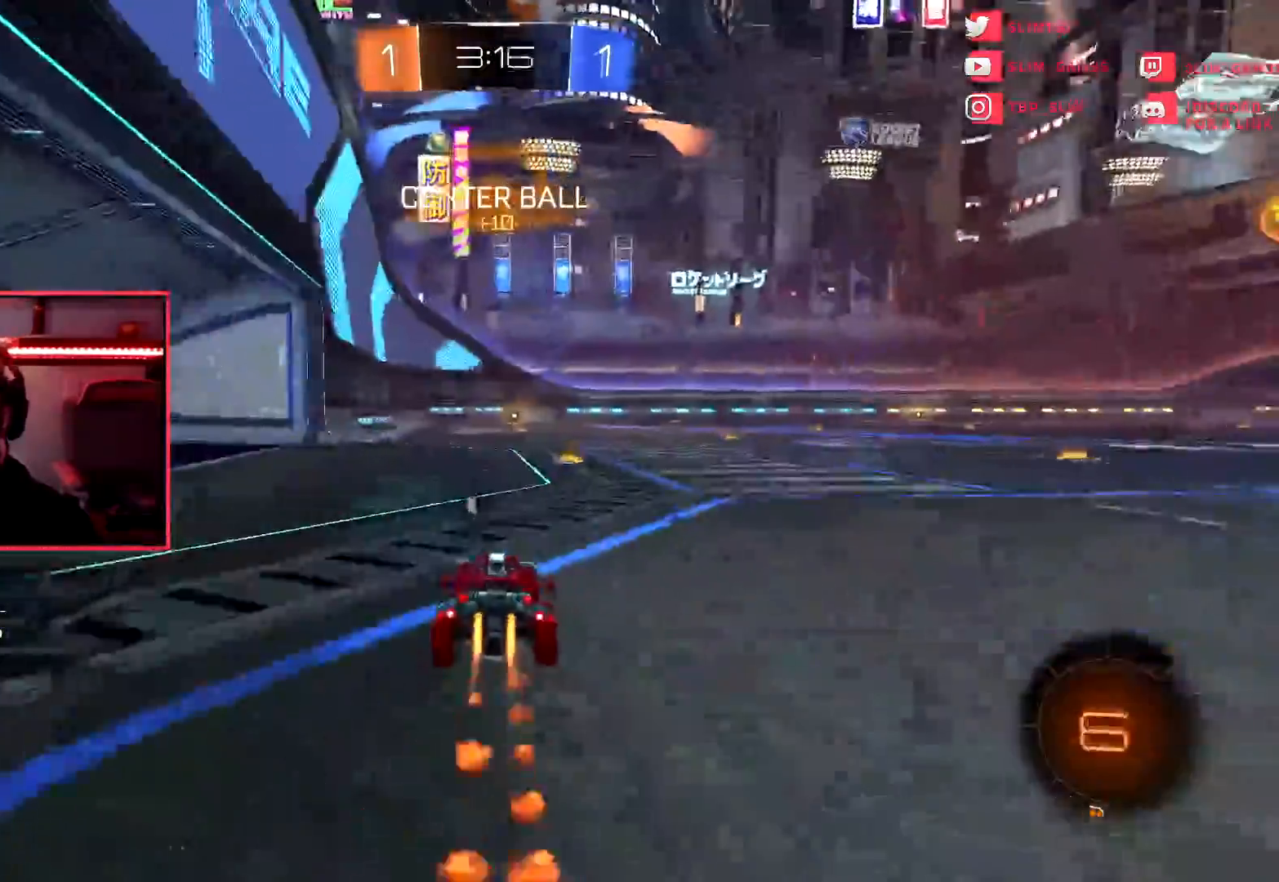
{"buttons": ["R1", "R2"], "left_stick": "center", "events": [[17, "left_stick", "up-right"], [267, "left_stick", "left"], [401, "left_stick", "center"]]}
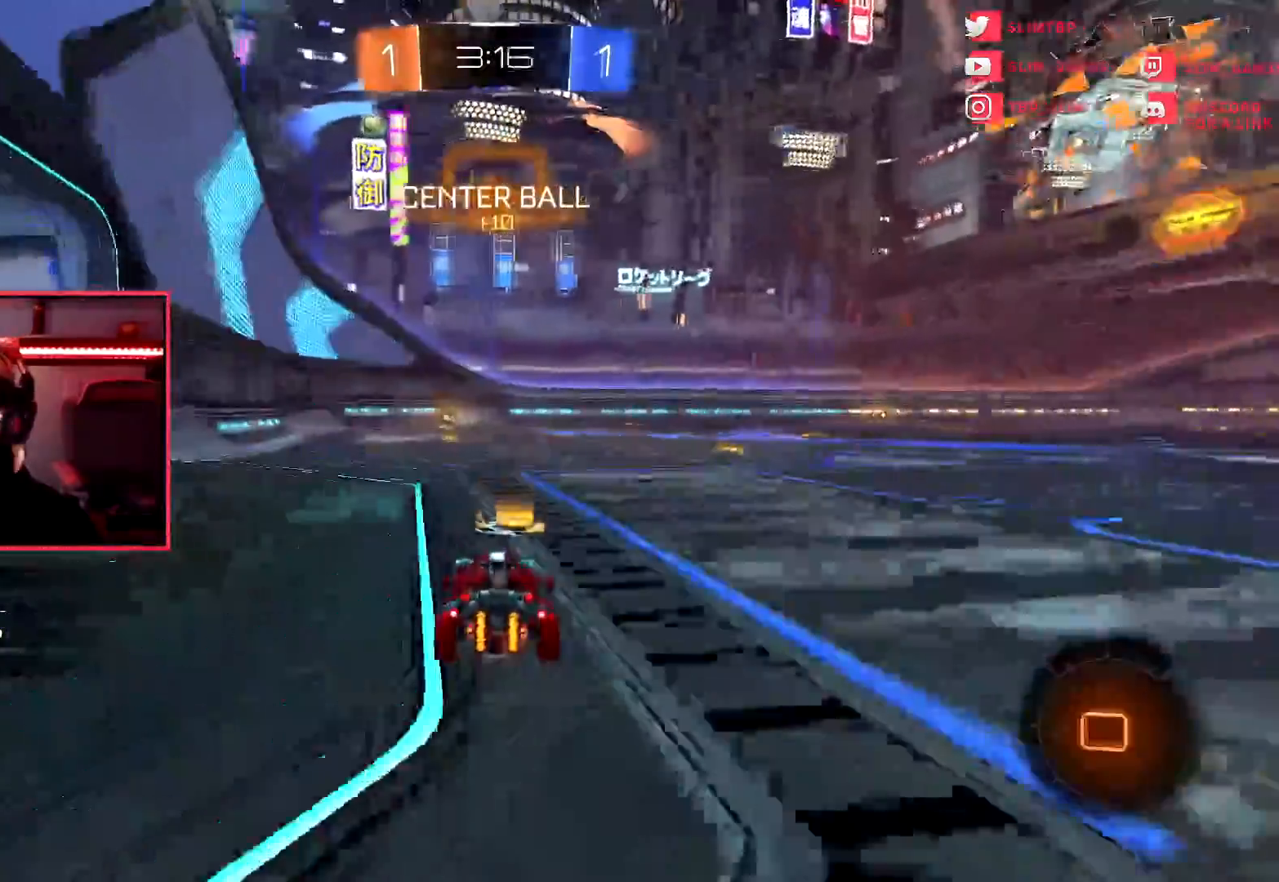
{"buttons": ["R2"], "left_stick": "up", "events": [[283, "left_stick", "left"], [383, "left_stick", "center"], [467, "left_stick", "up"], [483, "R1", "up"]]}
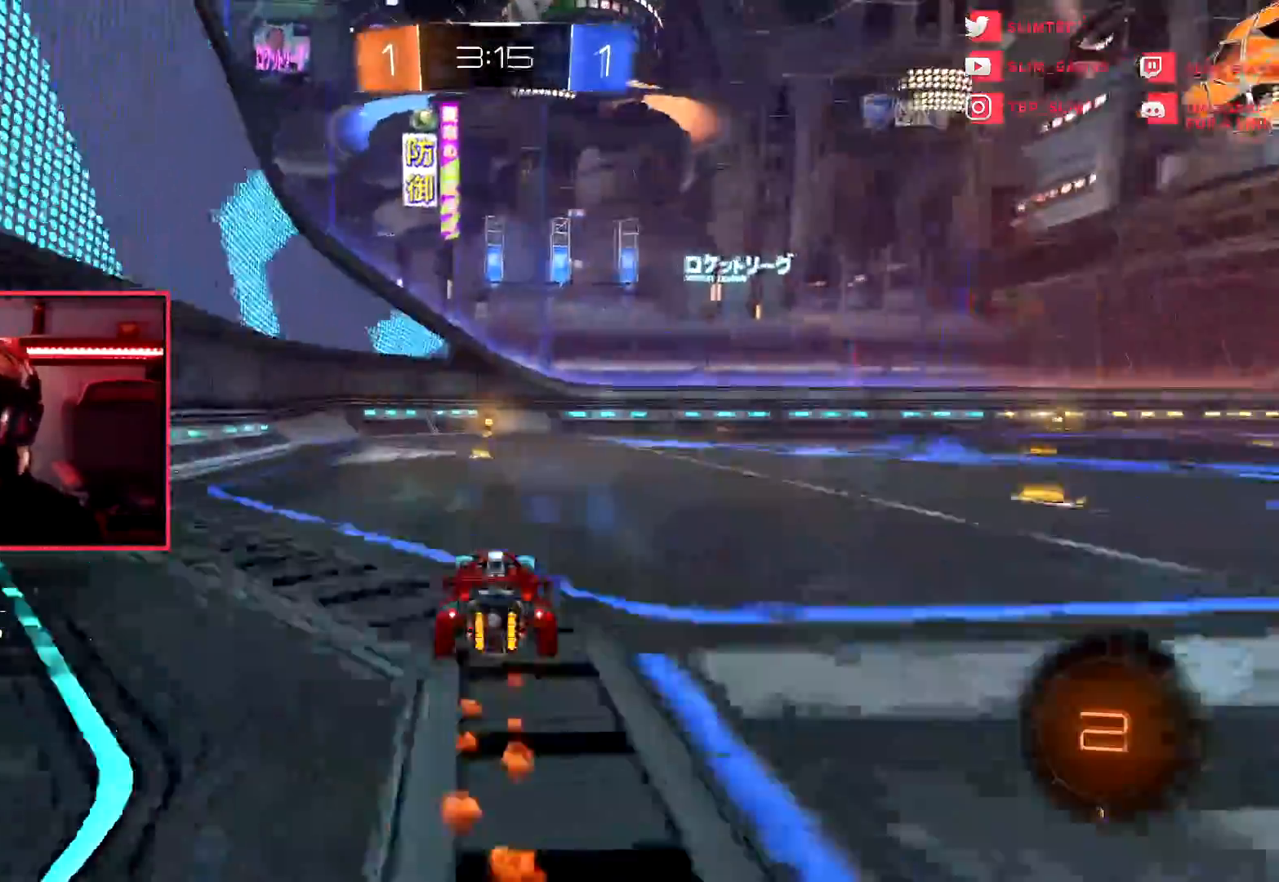
{"buttons": ["CROSS", "R2"], "left_stick": "center", "events": [[100, "CROSS", "down"], [200, "CROSS", "up"], [267, "CROSS", "down"], [350, "CROSS", "up"], [384, "left_stick", "center"], [434, "CROSS", "down"]]}
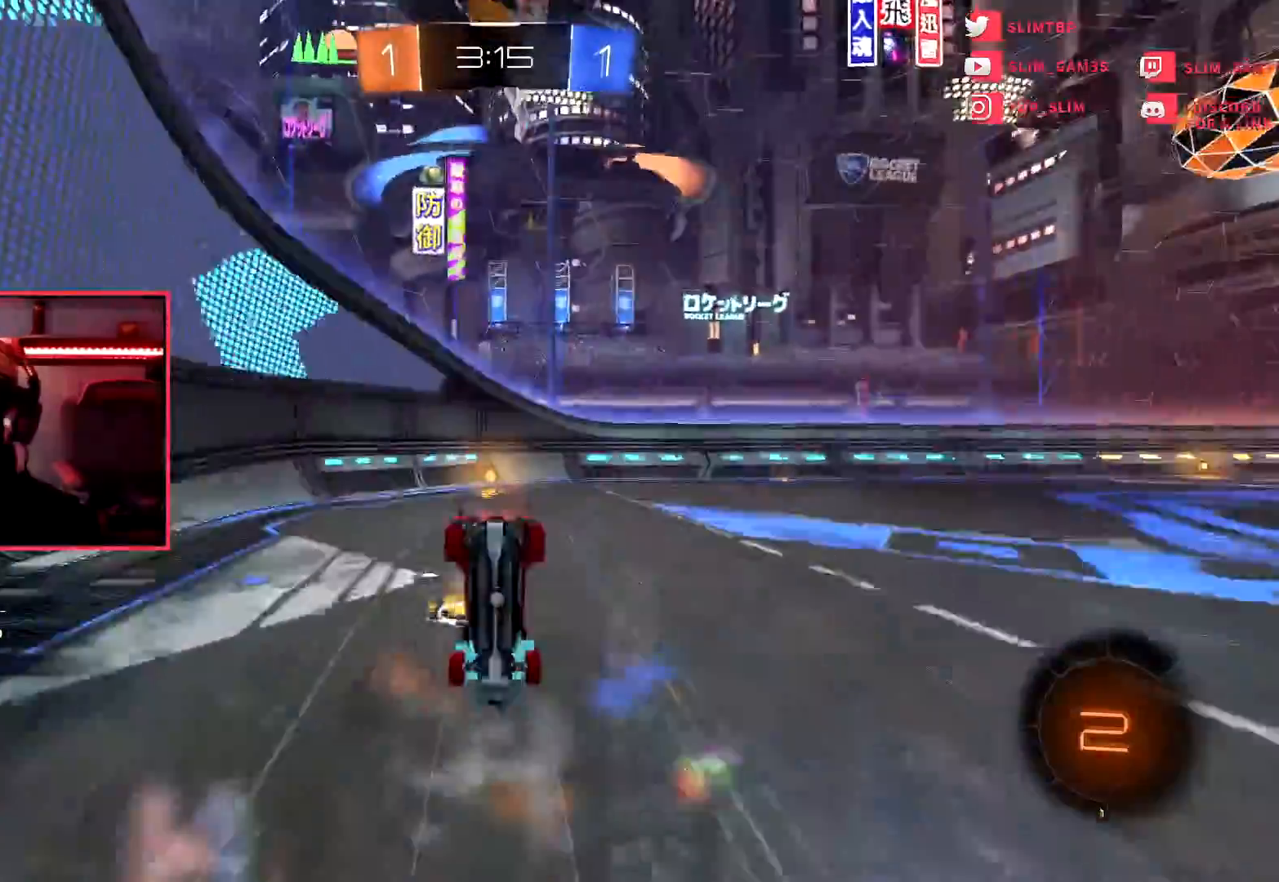
{"buttons": ["R2"], "left_stick": "center", "events": [[33, "CROSS", "up"]]}
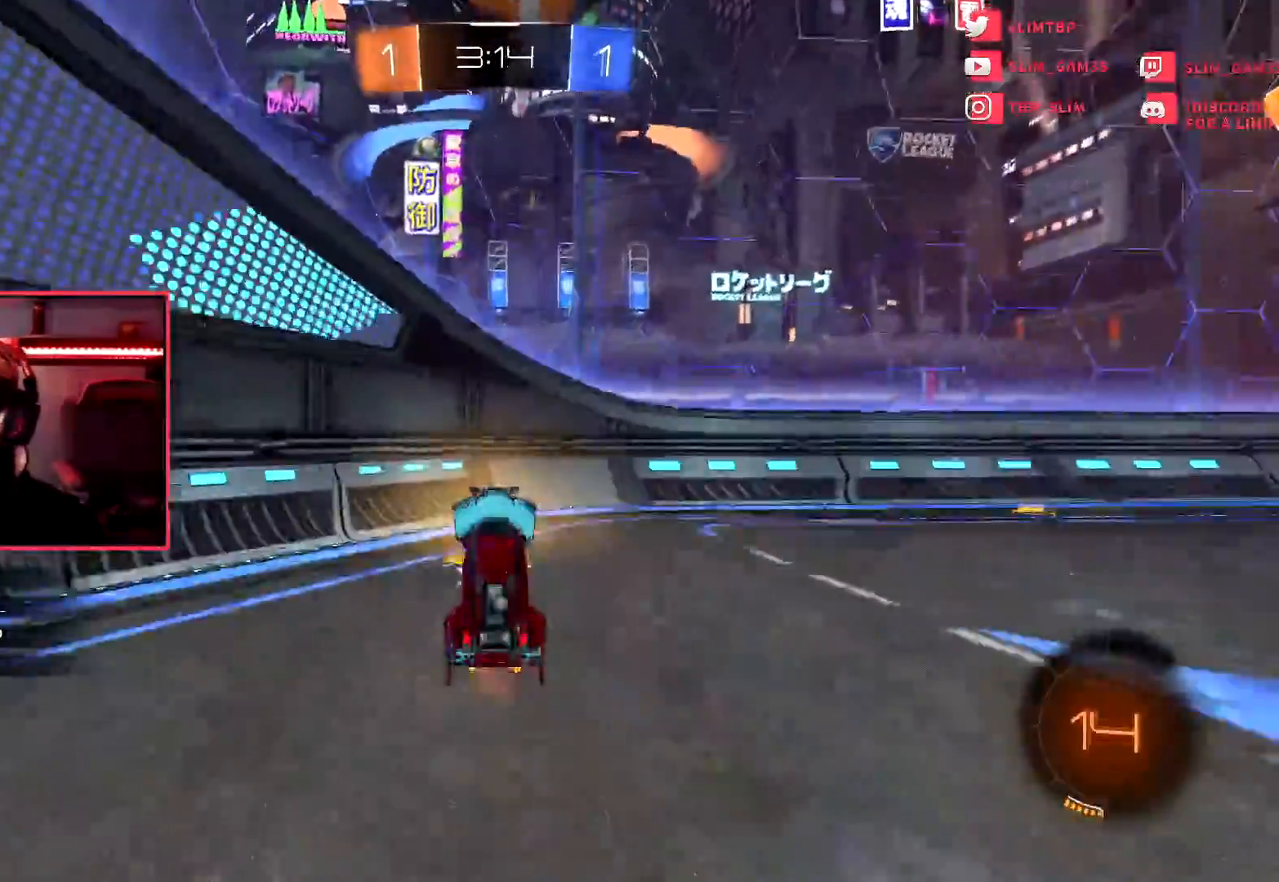
{"buttons": ["R2"], "left_stick": "right", "events": [[200, "left_stick", "right"], [234, "TRIANGLE", "down"], [384, "TRIANGLE", "up"]]}
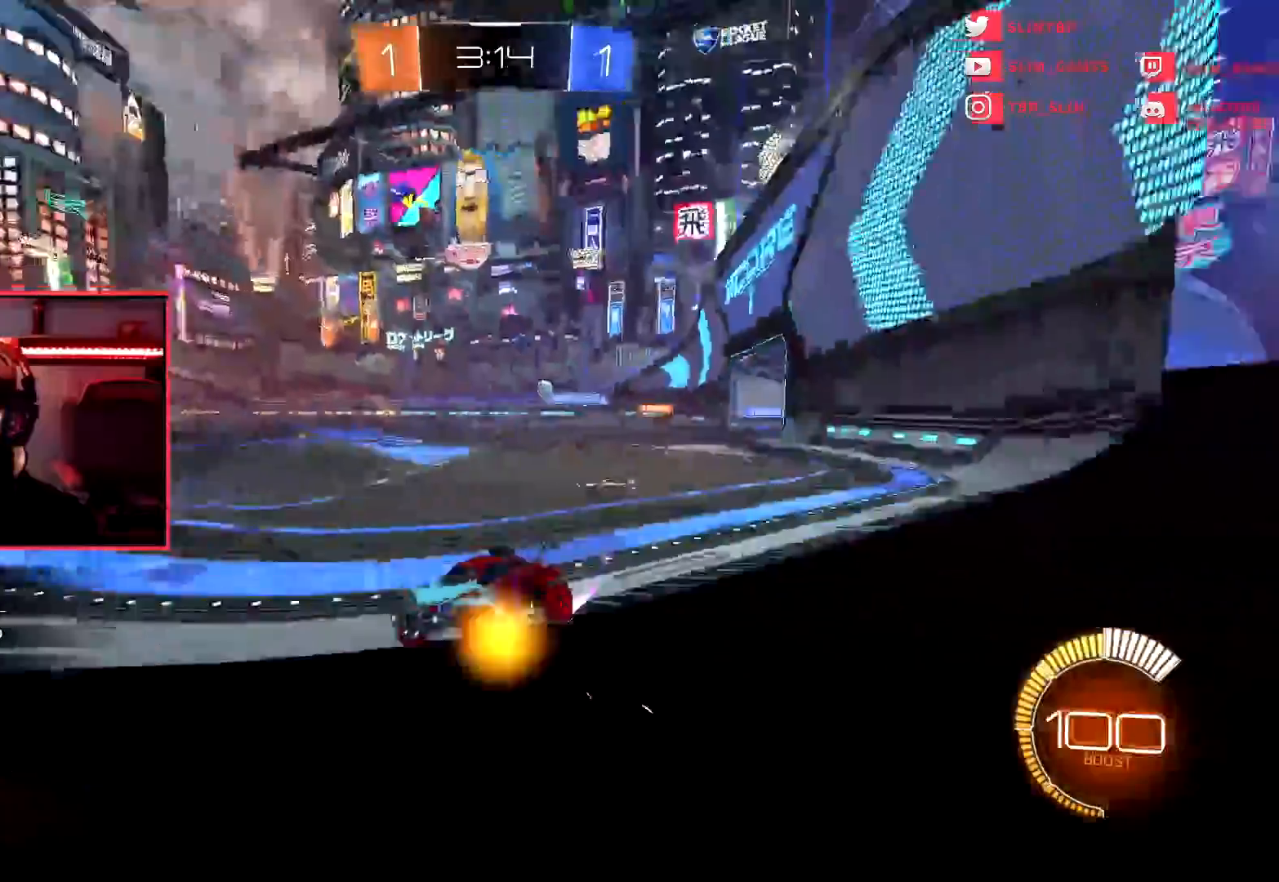
{"buttons": ["R1", "R2"], "left_stick": "right", "events": [[467, "R1", "down"]]}
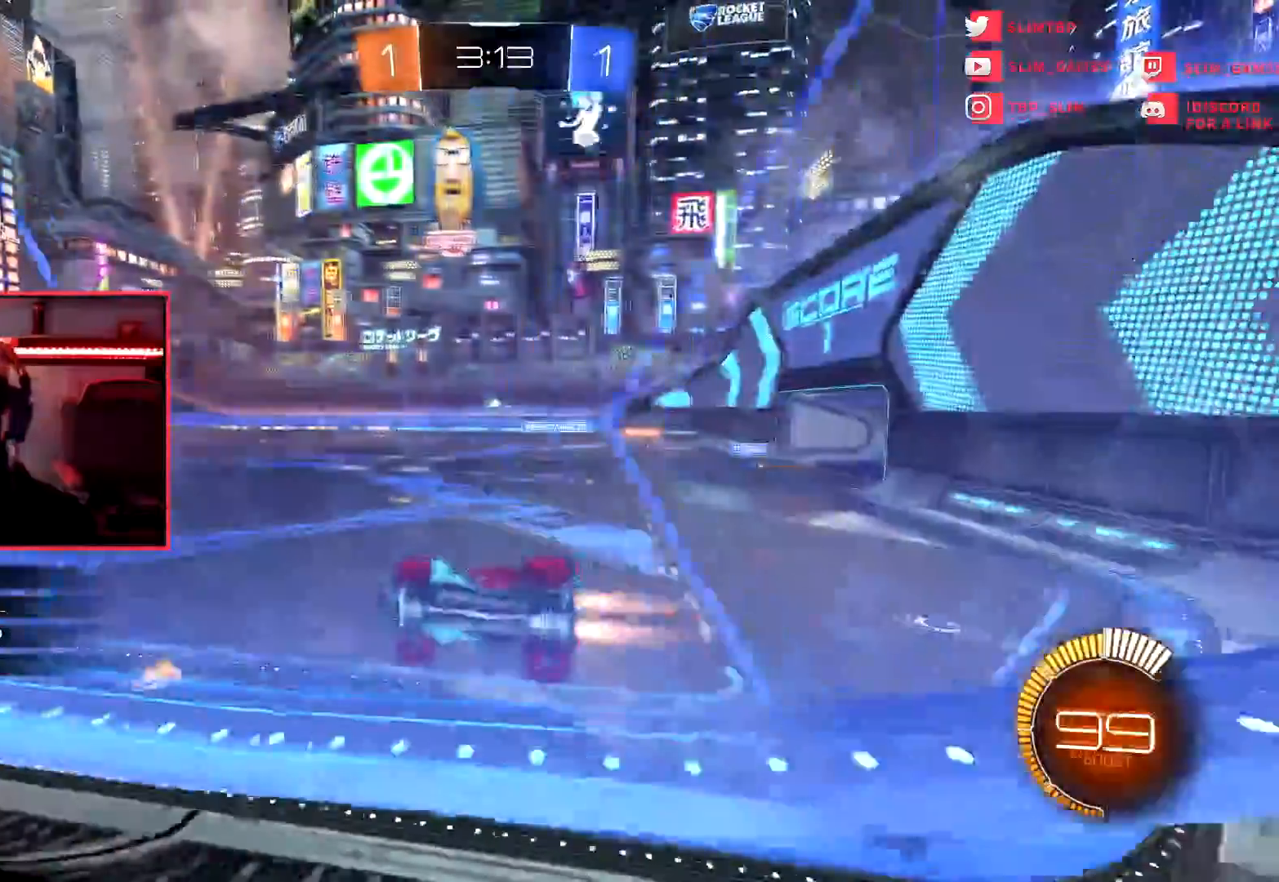
{"buttons": ["R1", "R2"], "left_stick": "center", "events": [[134, "left_stick", "center"]]}
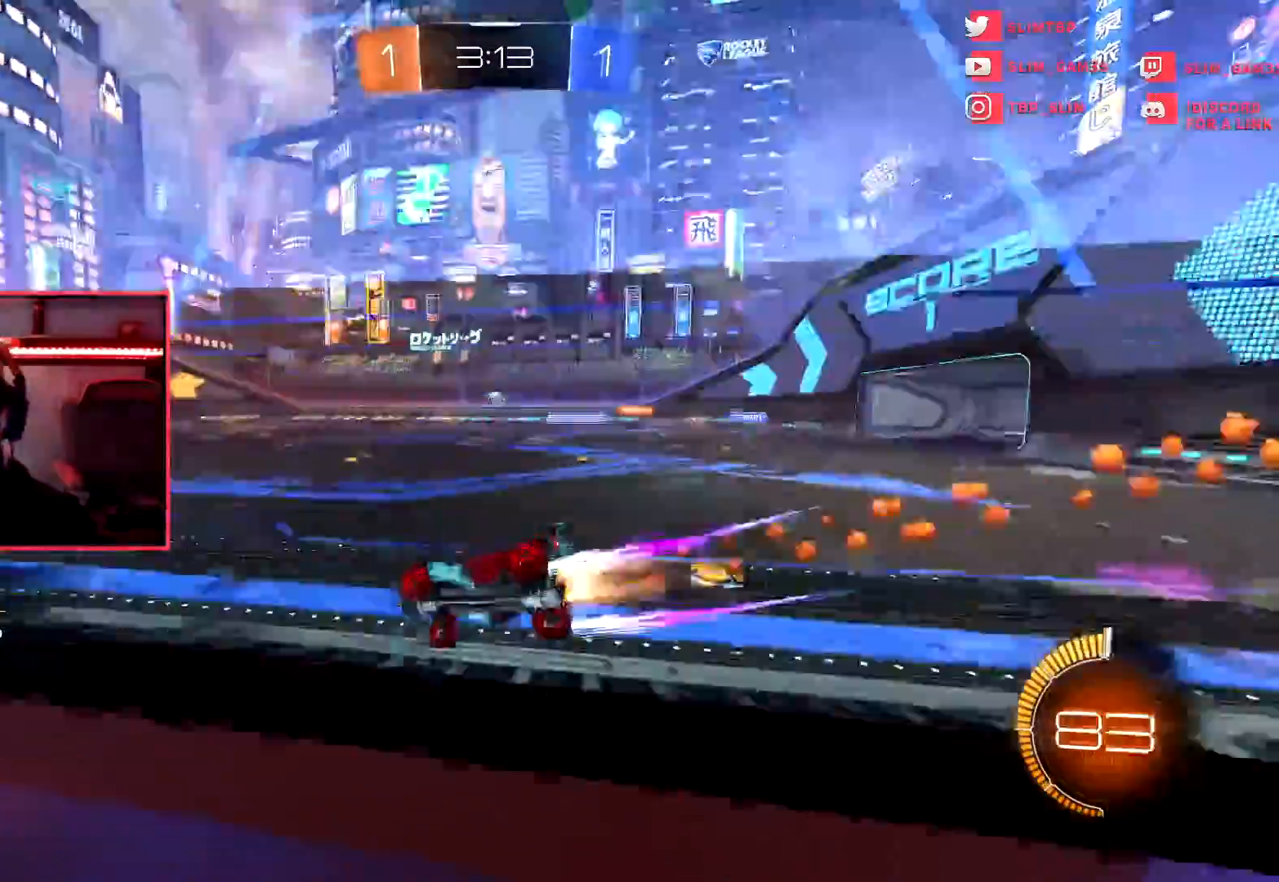
{"buttons": ["R1", "R2"], "left_stick": "center", "events": []}
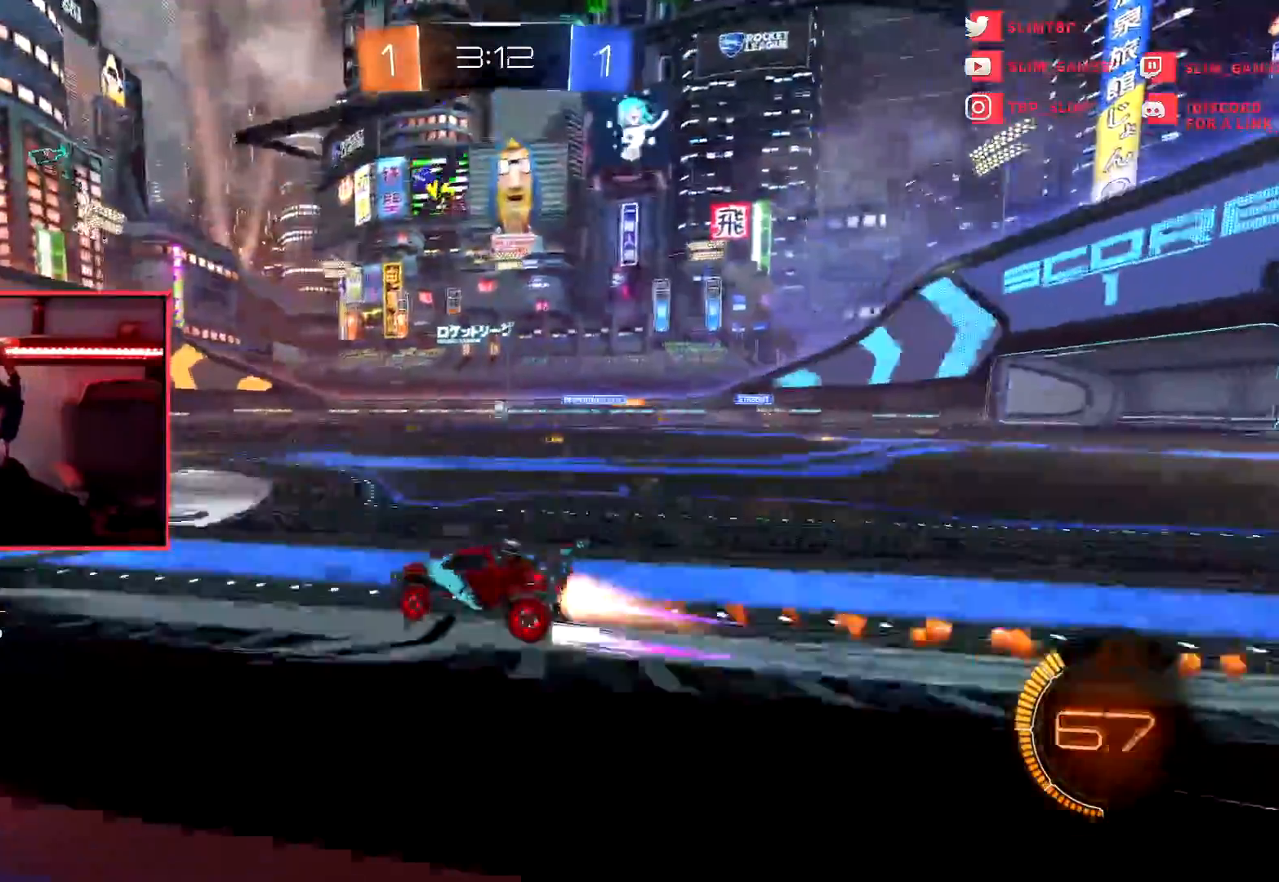
{"buttons": ["R1", "R2"], "left_stick": "center", "events": [[167, "left_stick", "right"], [350, "left_stick", "center"]]}
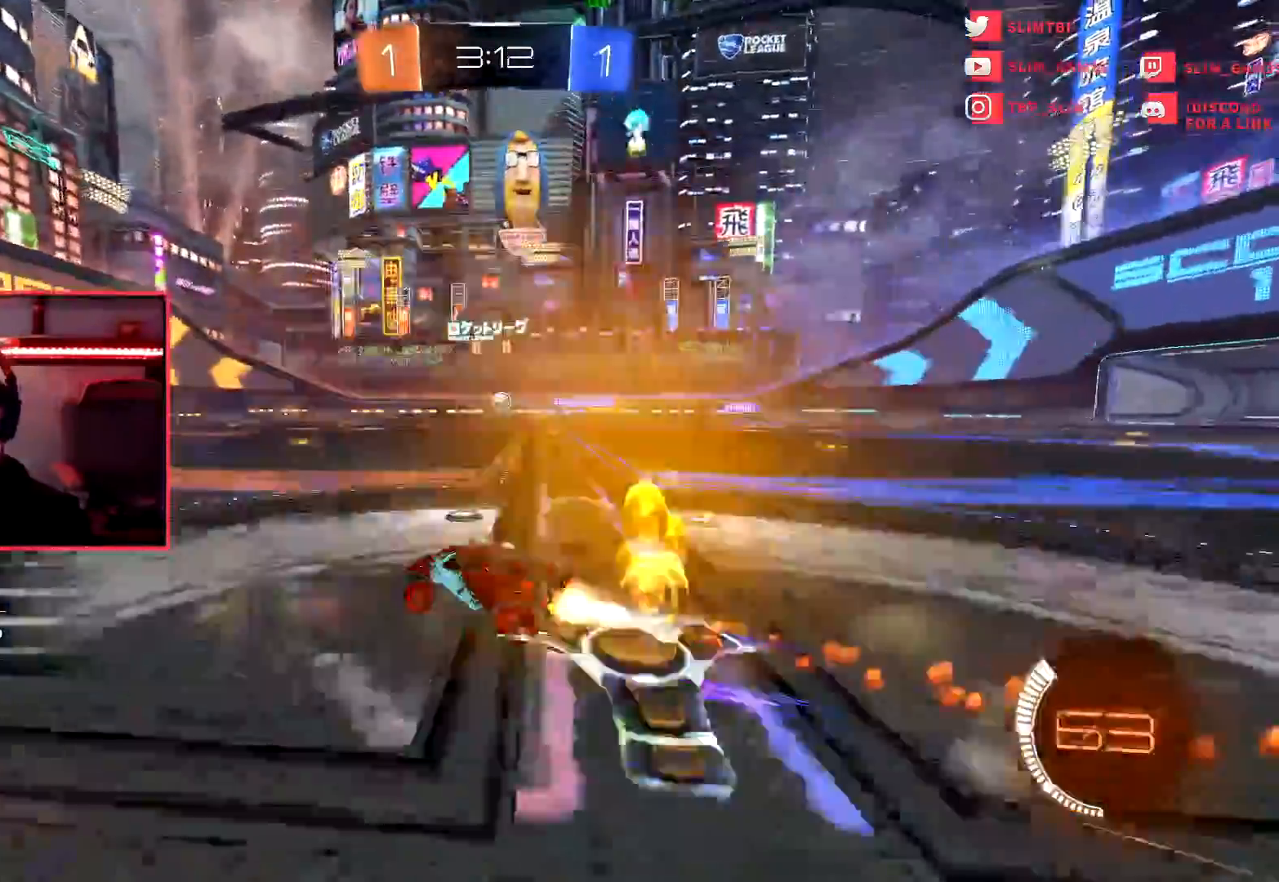
{"buttons": ["R1", "R2"], "left_stick": "center", "events": [[100, "left_stick", "right"], [233, "left_stick", "center"]]}
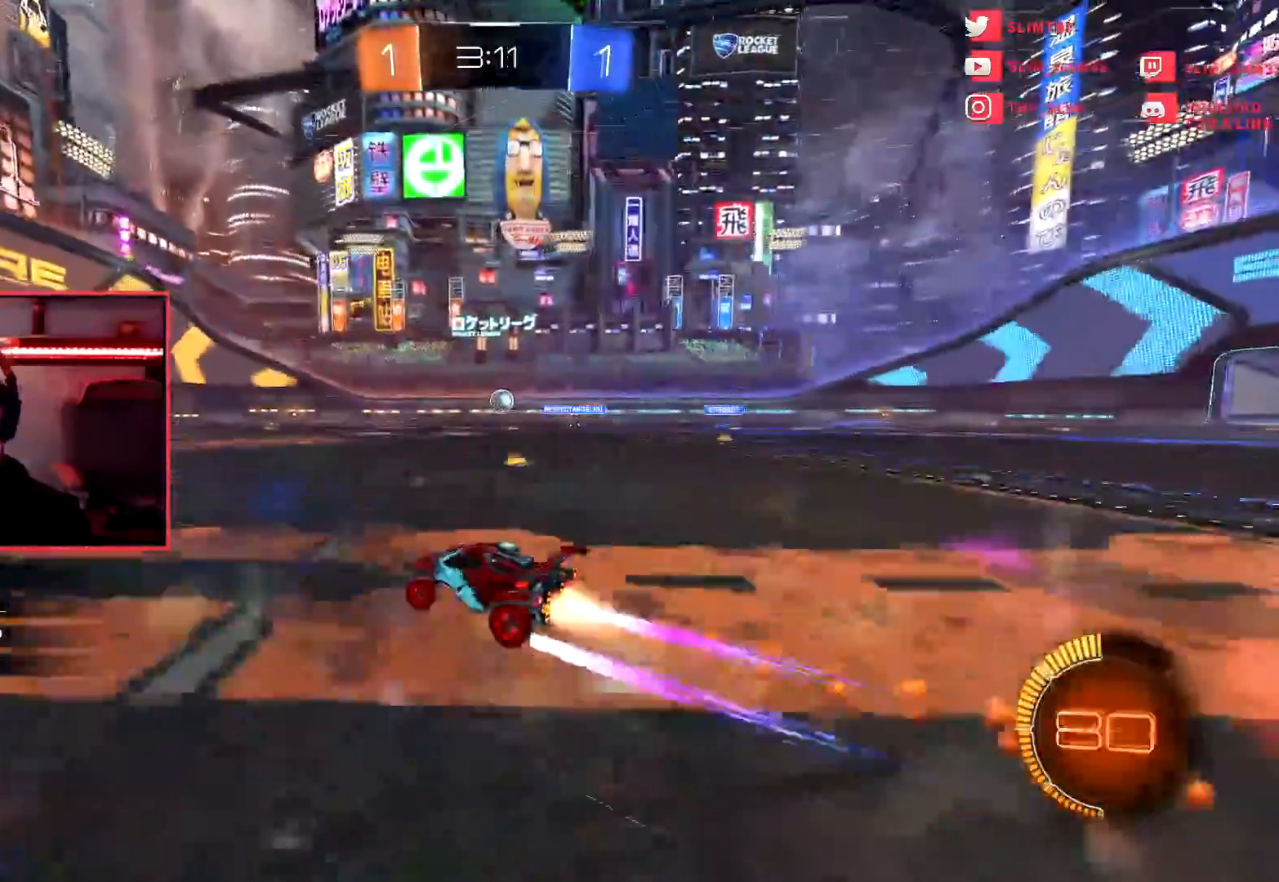
{"buttons": ["R1", "R2"], "left_stick": "center", "events": [[67, "left_stick", "right"], [200, "left_stick", "center"]]}
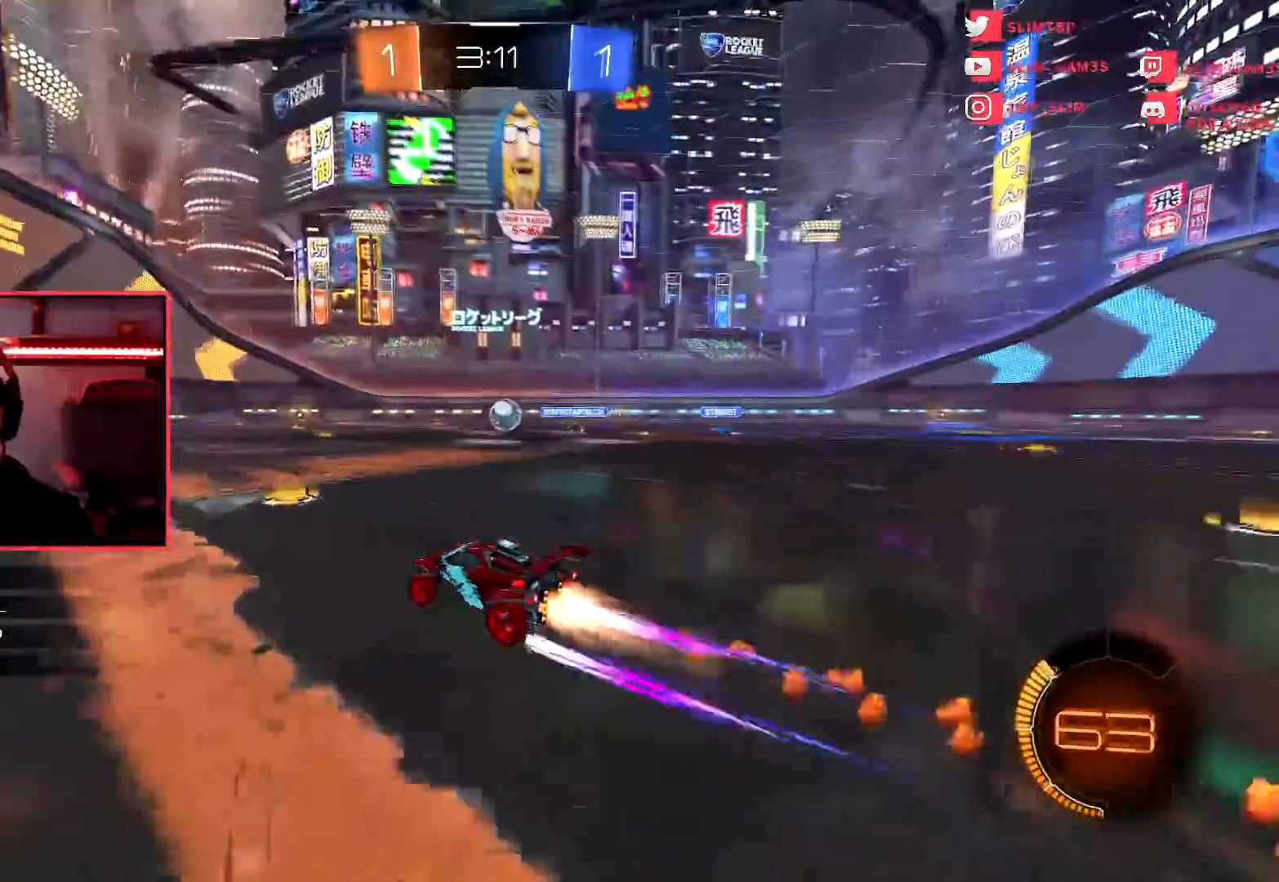
{"buttons": ["R2"], "left_stick": "right", "events": [[300, "R1", "up"], [300, "R2", "up"], [383, "R2", "down"], [483, "left_stick", "right"]]}
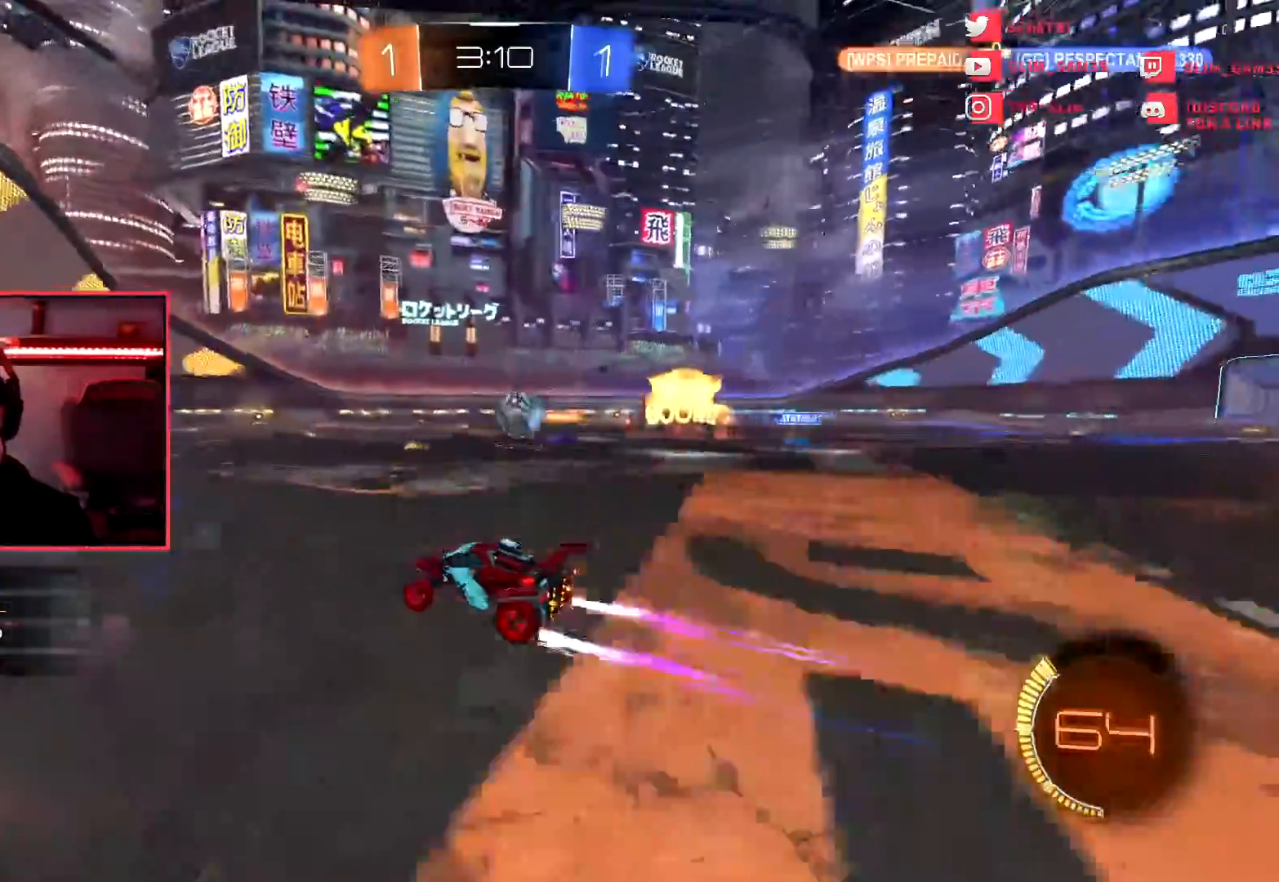
{"buttons": ["CROSS", "R1", "R2"], "left_stick": "left", "events": [[250, "R2", "up"], [384, "R2", "down"], [401, "CROSS", "down"], [401, "left_stick", "left"], [417, "R1", "down"]]}
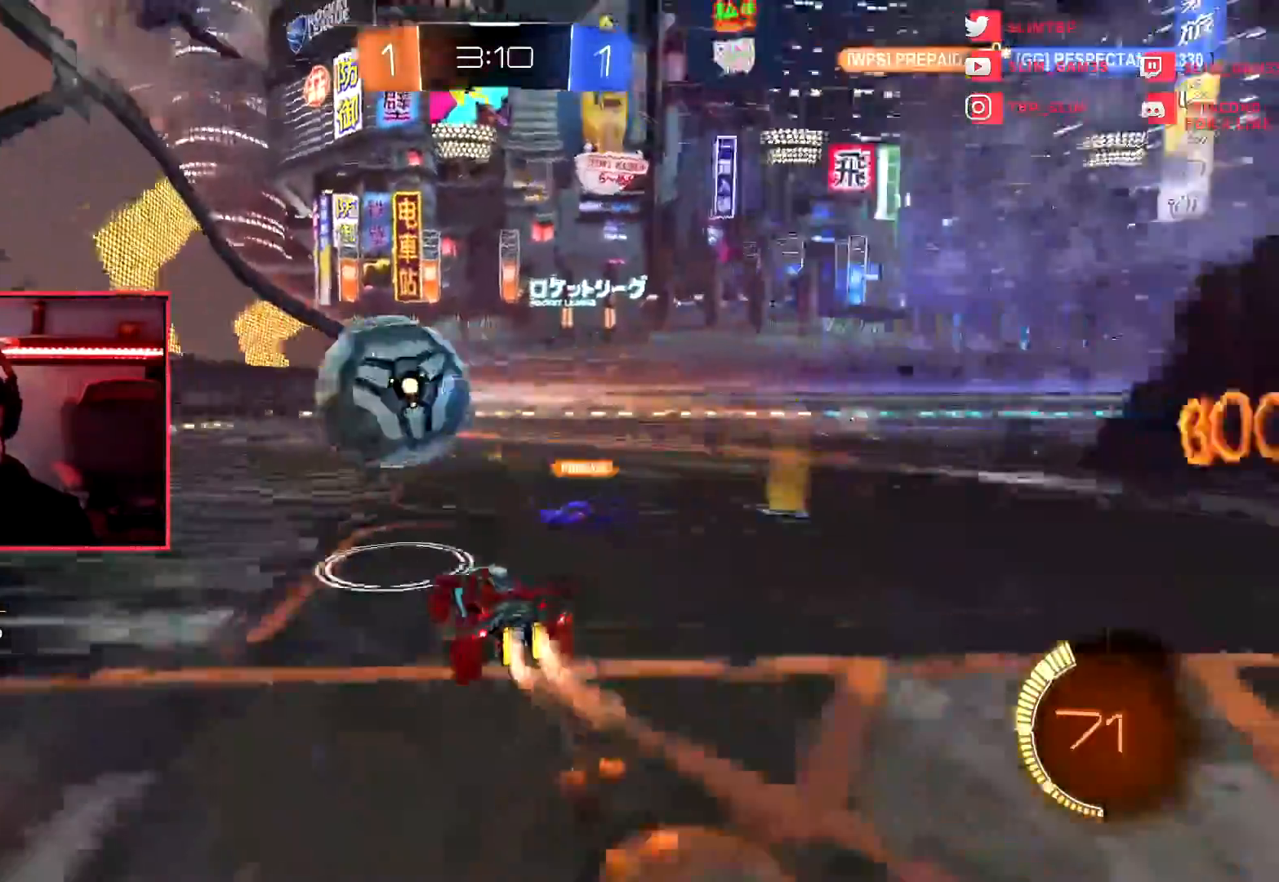
{"buttons": [], "left_stick": "center", "events": [[66, "CROSS", "up"], [100, "R1", "up"], [100, "R2", "up"], [283, "left_stick", "center"]]}